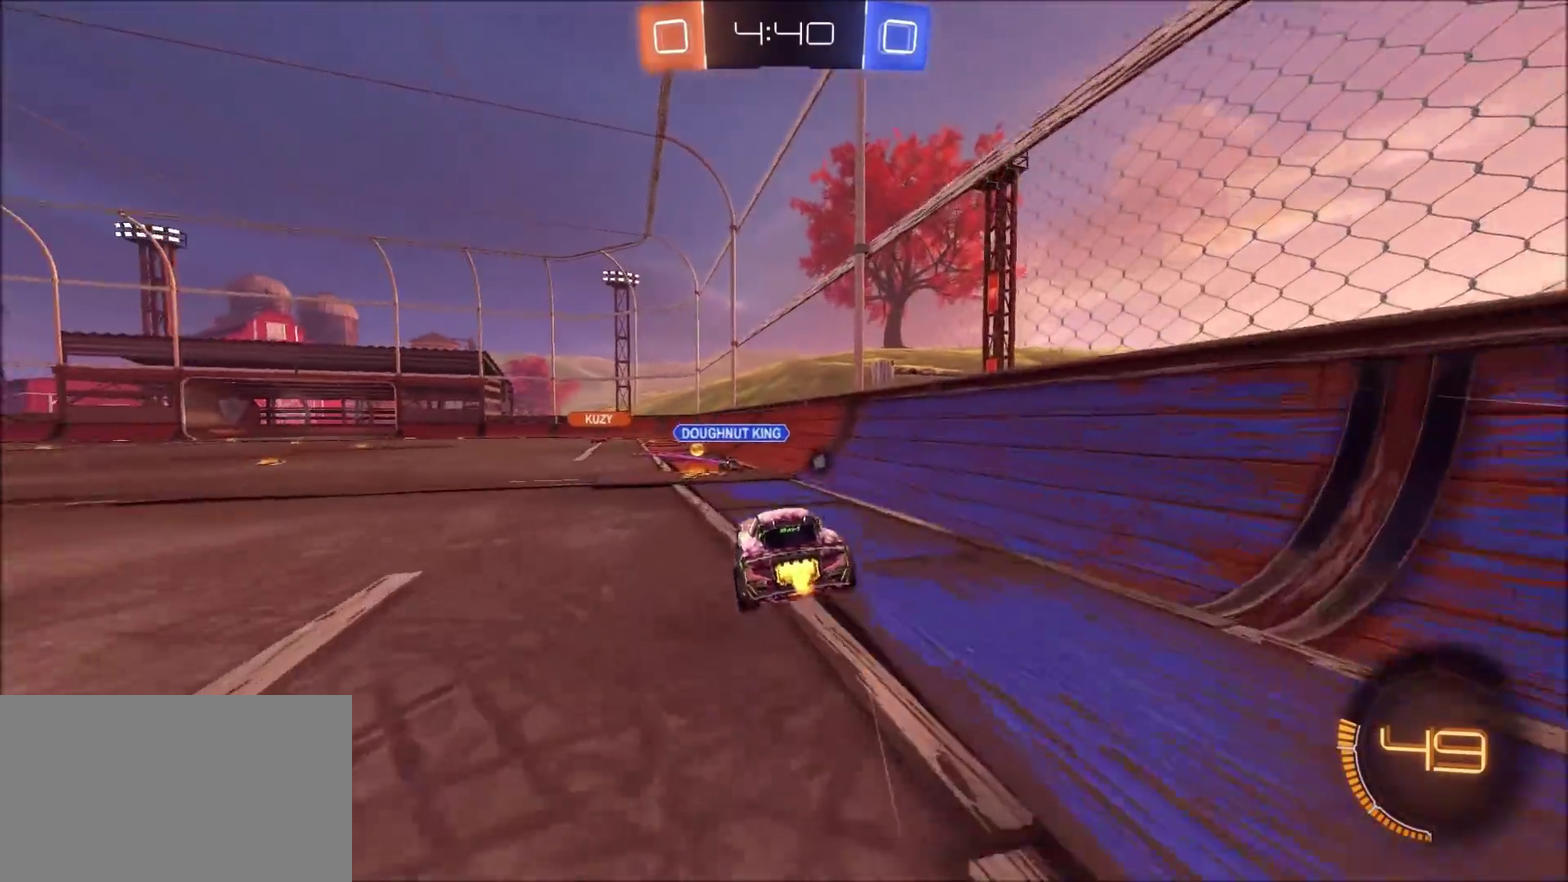
Gameplay with a controller (PlayStation layout); each line is a JSON object with the inputs held at the frame after it (dt_ms = milliseconds from this image to that frame). "events" lists button and stick changes between this image and that frame as [ms after this image, input, new state], when the widget could be followed in between.
{"dt_ms": 700, "buttons": ["R2"], "left_stick": "left", "right_stick": "center", "events": [[133, "CROSS", "up"], [183, "left_stick", "left"], [250, "CROSS", "down"], [267, "left_stick", "up-left"], [367, "TRIANGLE", "down"], [383, "CROSS", "up"], [517, "L1", "up"], [517, "TRIANGLE", "up"], [583, "left_stick", "left"]]}
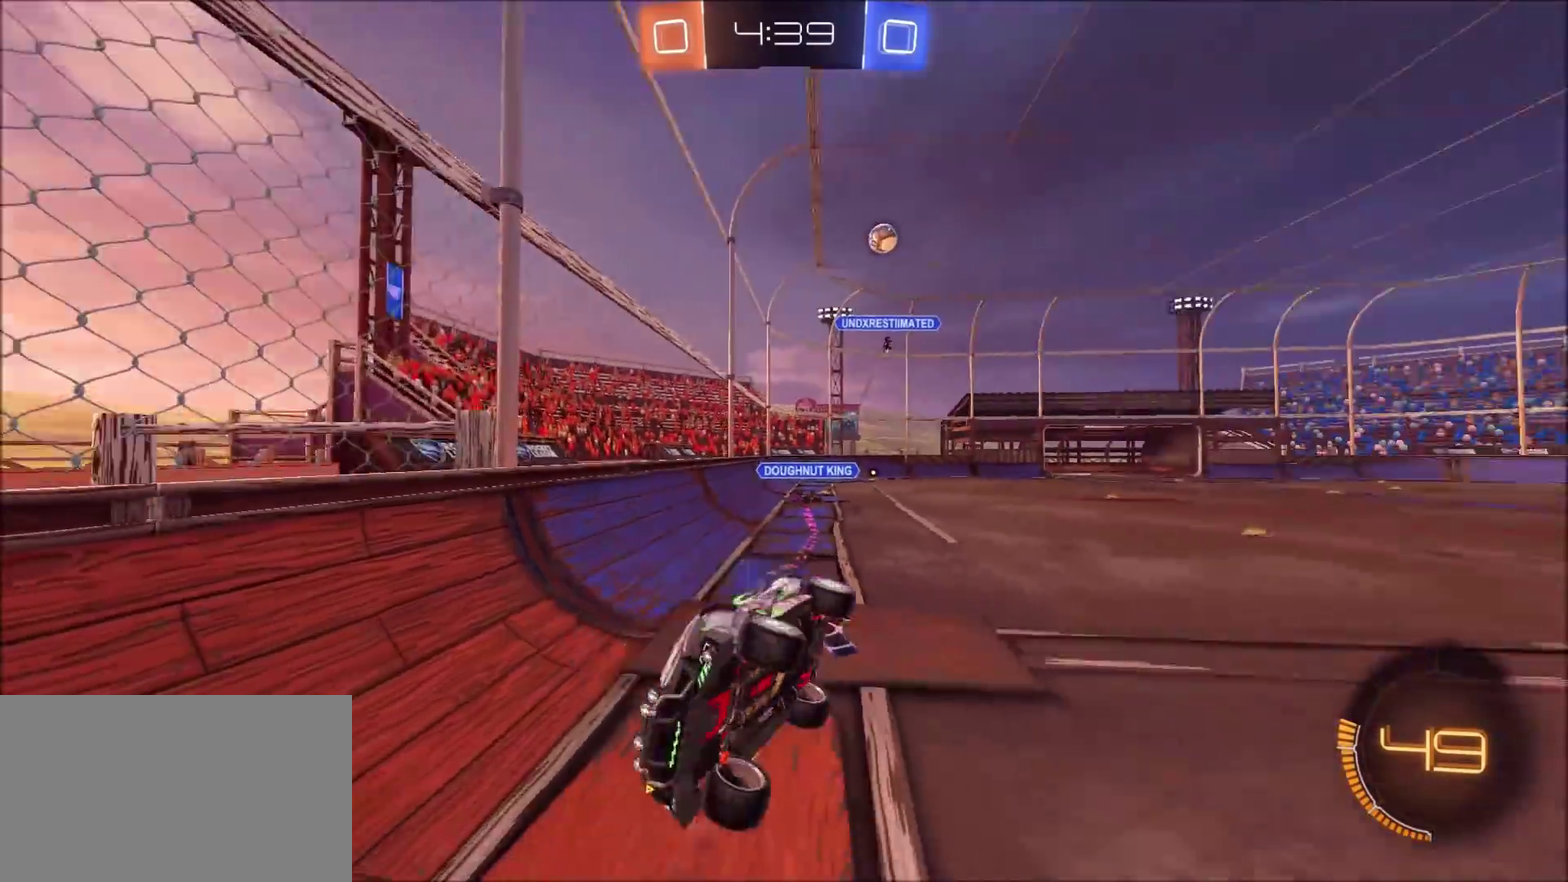
{"dt_ms": 400, "buttons": ["R2"], "left_stick": "down", "right_stick": "center", "events": [[17, "left_stick", "down-left"], [117, "left_stick", "down"], [167, "left_stick", "down-right"], [217, "L1", "down"], [367, "L1", "up"], [400, "left_stick", "down"]]}
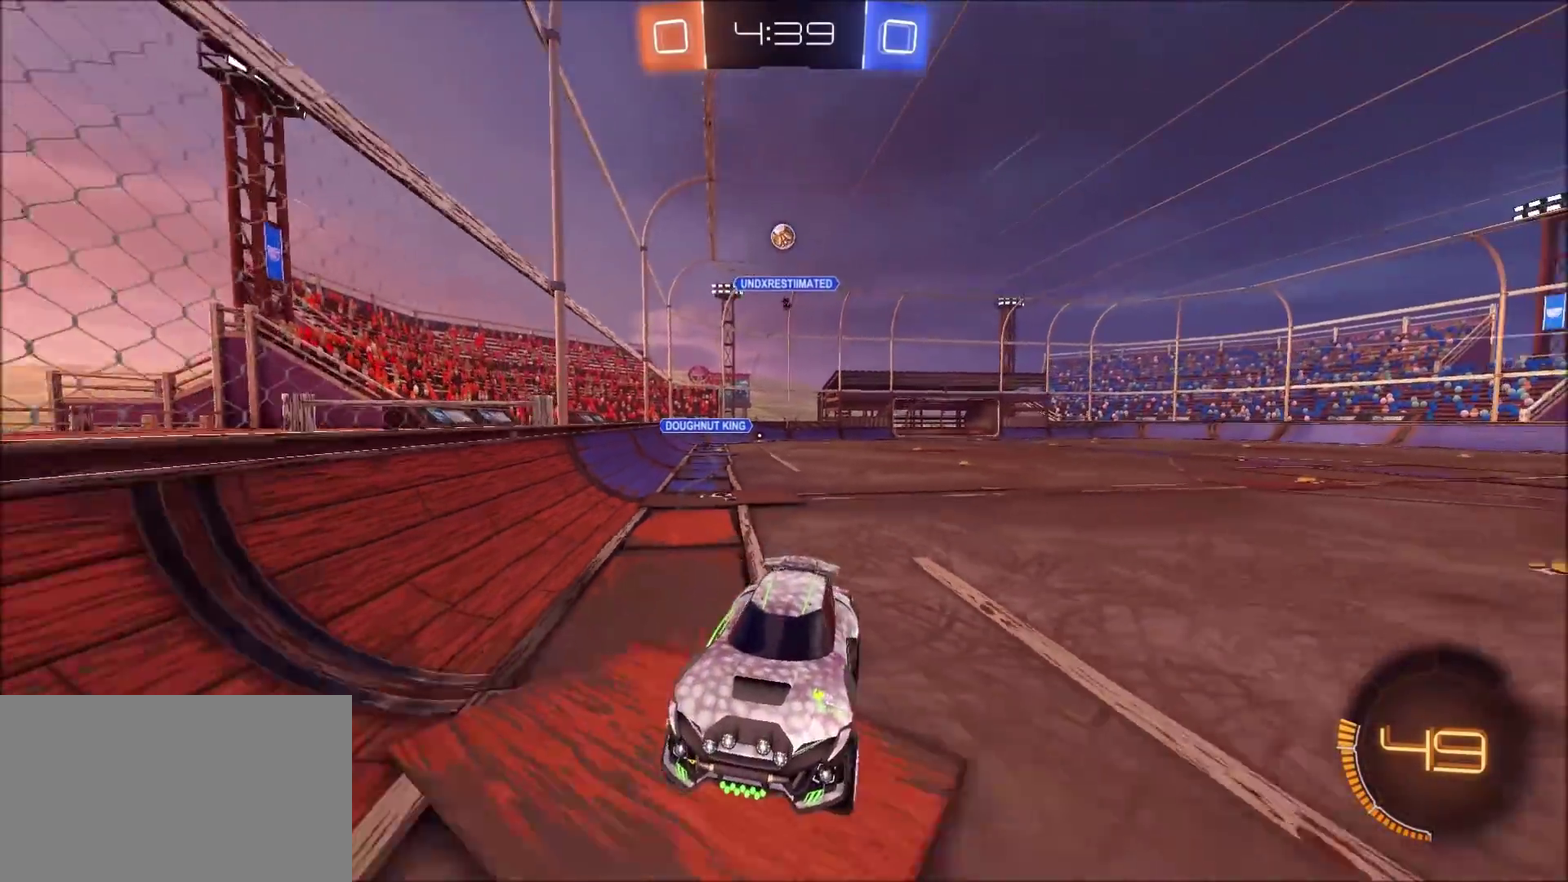
{"dt_ms": 300, "buttons": ["R2"], "left_stick": "down-left", "right_stick": "center", "events": [[167, "left_stick", "down-left"]]}
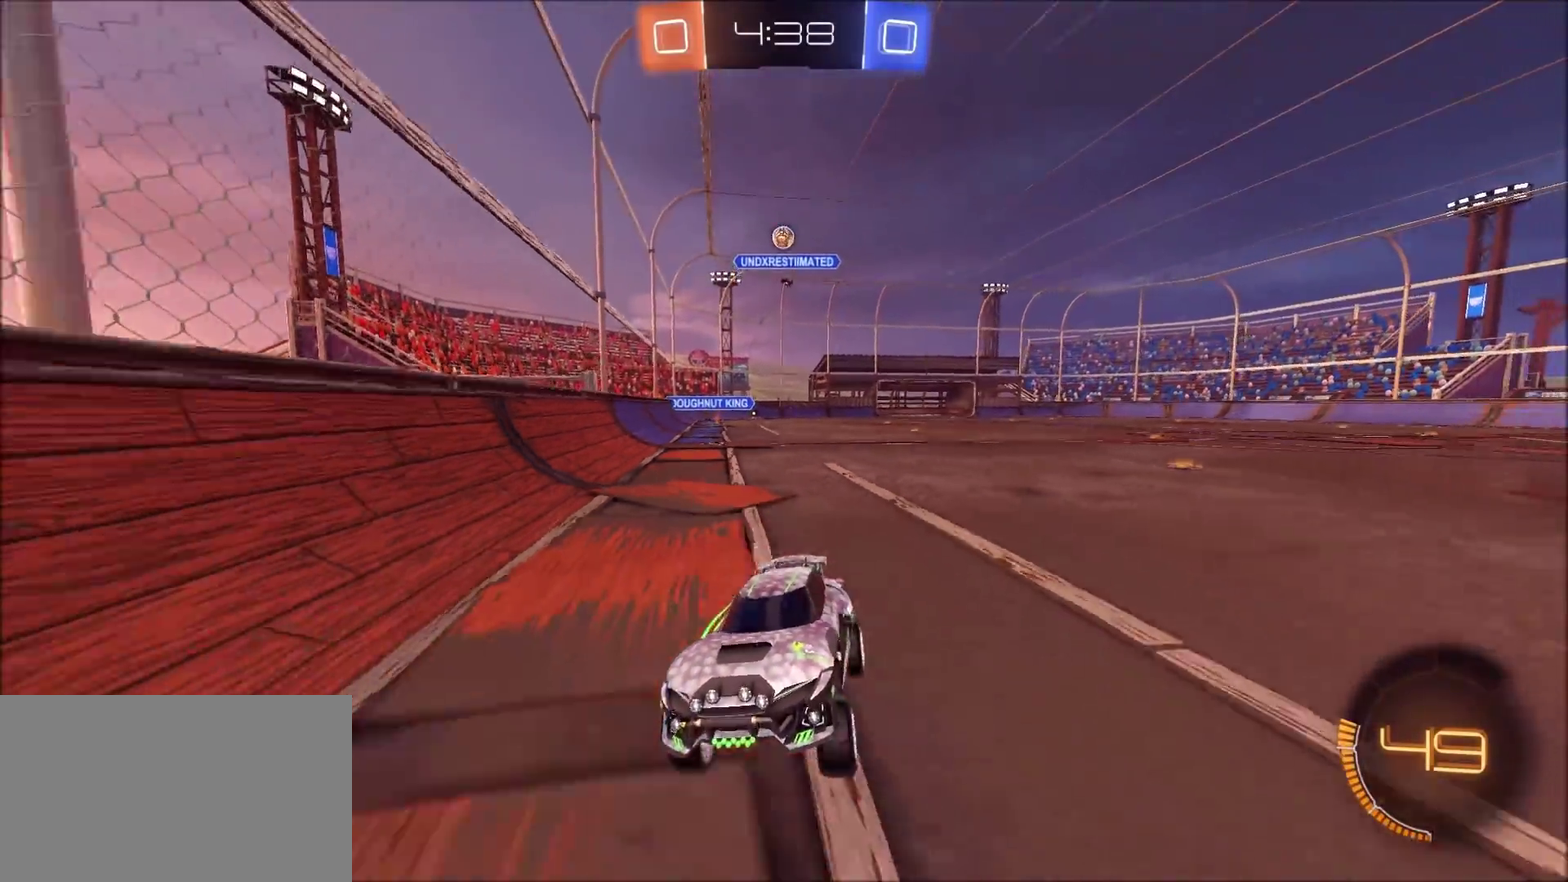
{"dt_ms": 600, "buttons": ["R2"], "left_stick": "left", "right_stick": "center", "events": [[117, "left_stick", "center"], [567, "left_stick", "left"]]}
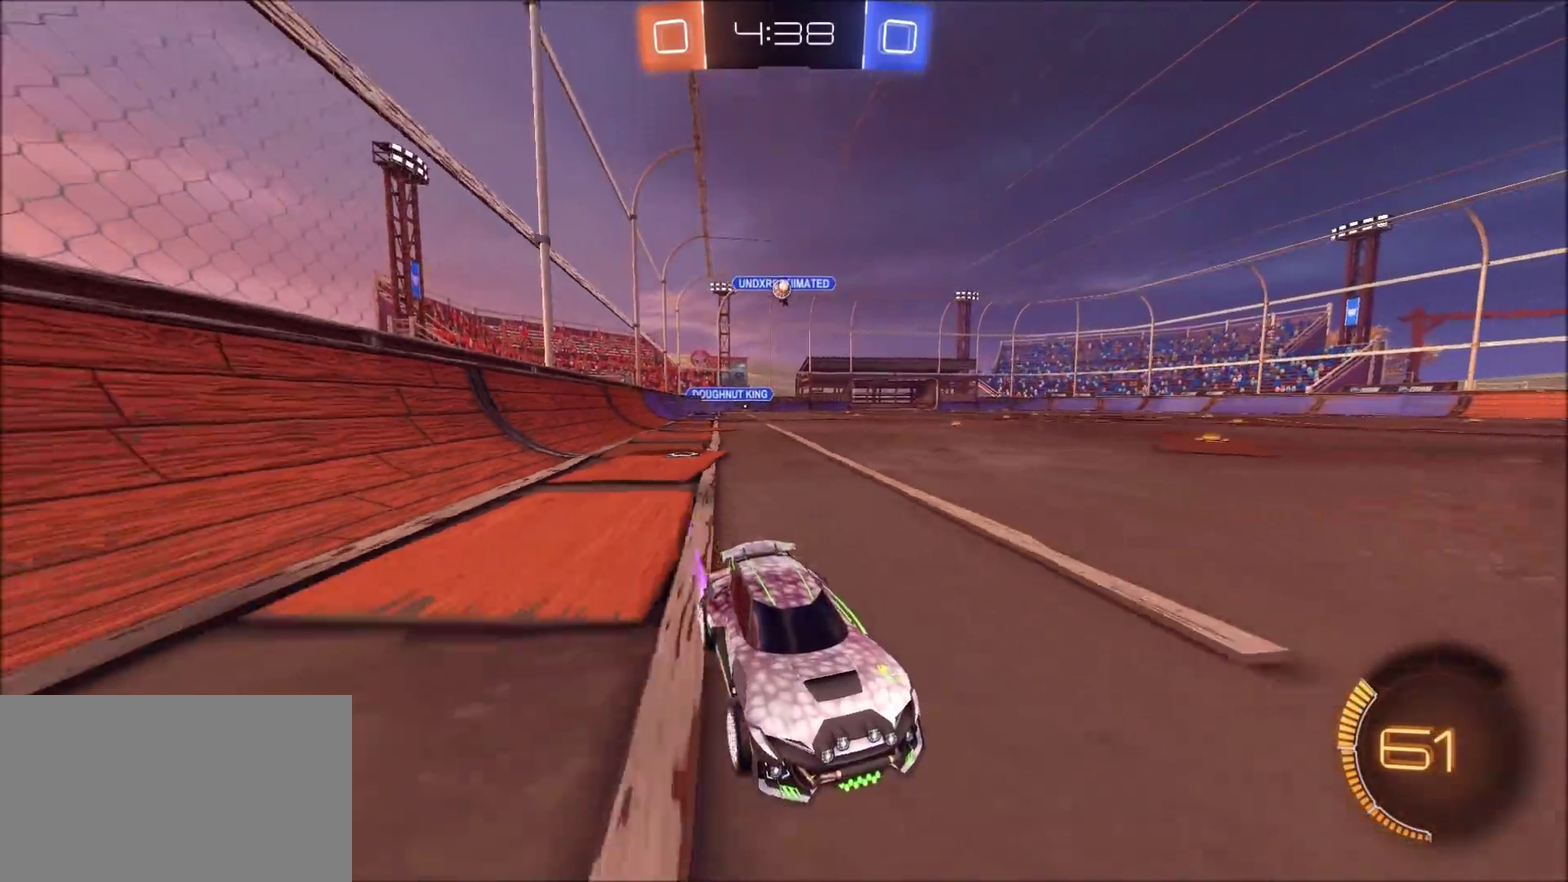
{"dt_ms": 700, "buttons": ["R2"], "left_stick": "left", "right_stick": "center", "events": [[217, "left_stick", "center"], [367, "left_stick", "left"], [517, "L1", "down"], [667, "L1", "up"]]}
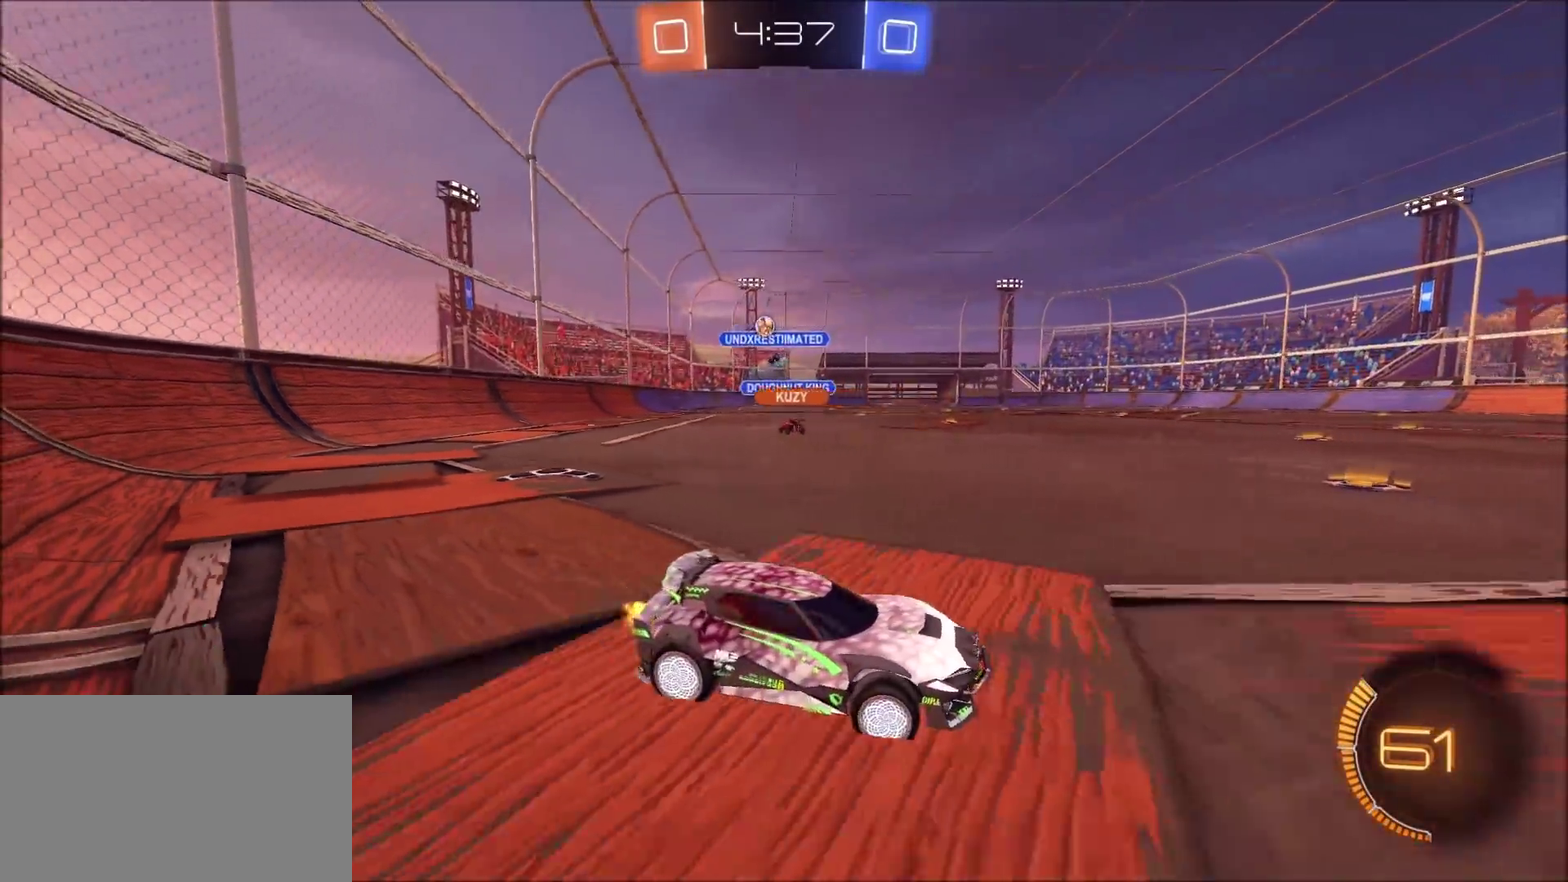
{"dt_ms": 400, "buttons": [], "left_stick": "left", "right_stick": "center", "events": [[250, "R2", "up"]]}
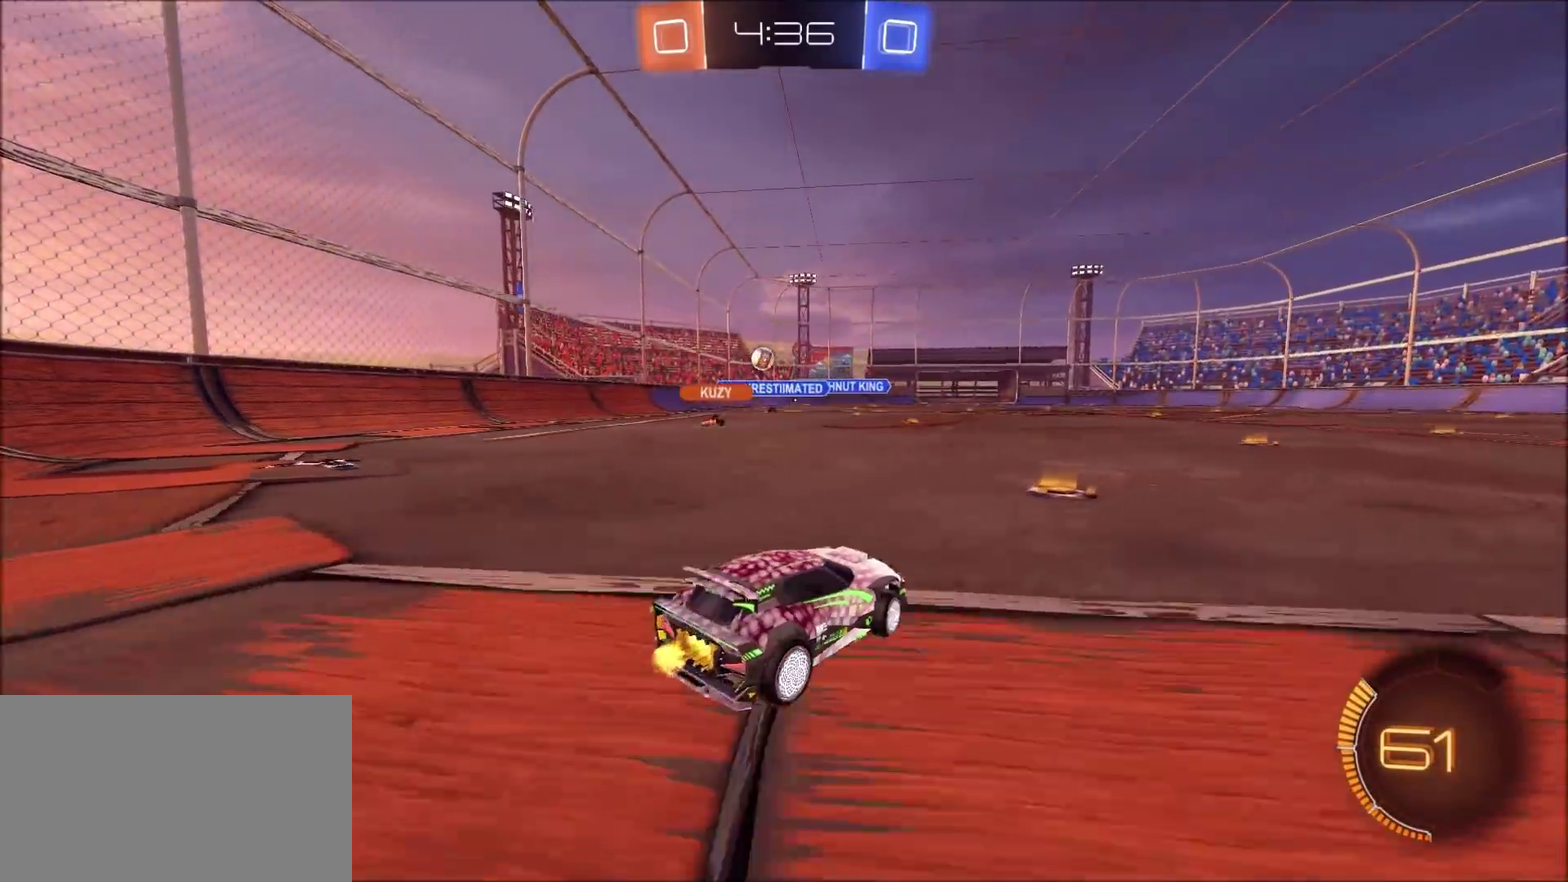
{"dt_ms": 300, "buttons": ["R2"], "left_stick": "center", "right_stick": "center", "events": [[67, "R2", "down"], [233, "left_stick", "center"]]}
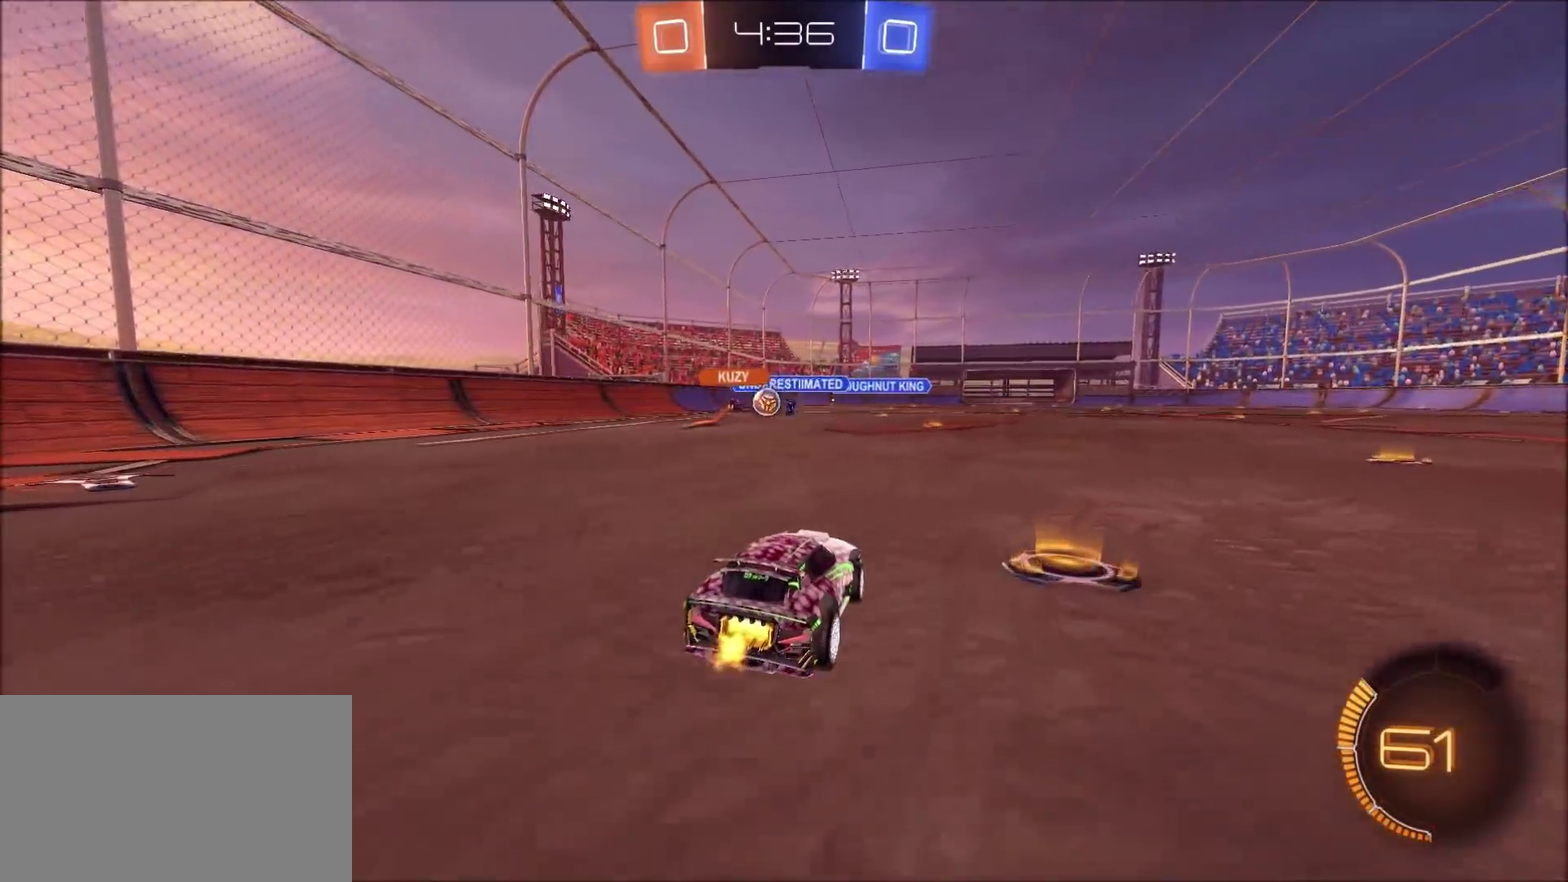
{"dt_ms": 700, "buttons": ["R2"], "left_stick": "up-right", "right_stick": "center", "events": [[400, "left_stick", "left"], [583, "left_stick", "center"], [667, "left_stick", "up-right"]]}
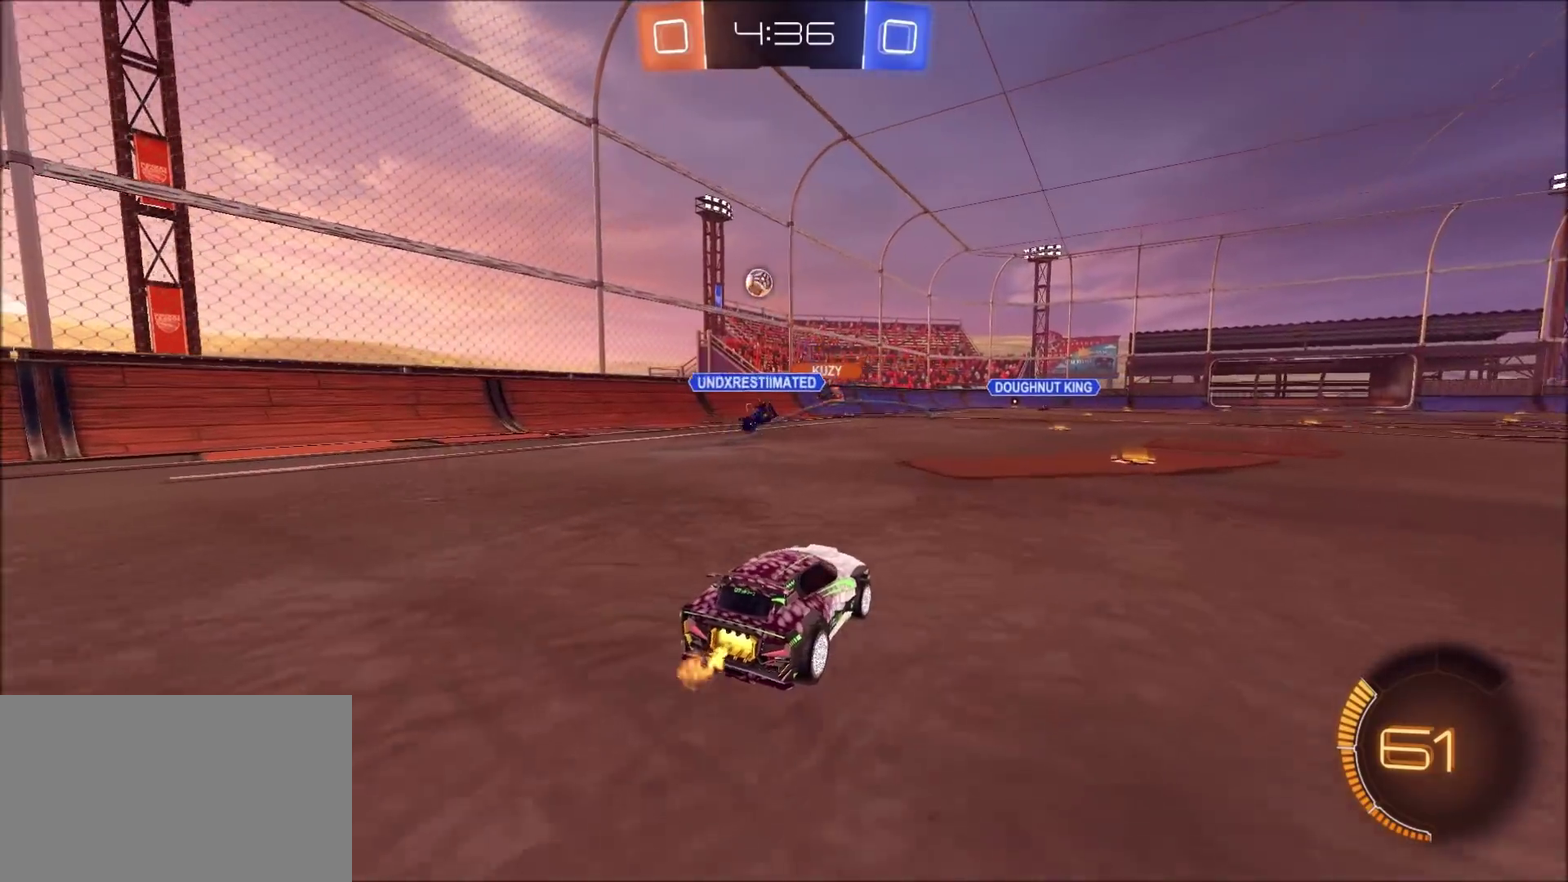
{"dt_ms": 700, "buttons": ["CIRCLE", "R2"], "left_stick": "center", "right_stick": "center", "events": [[150, "left_stick", "center"], [200, "CIRCLE", "down"], [567, "left_stick", "left"], [700, "left_stick", "center"]]}
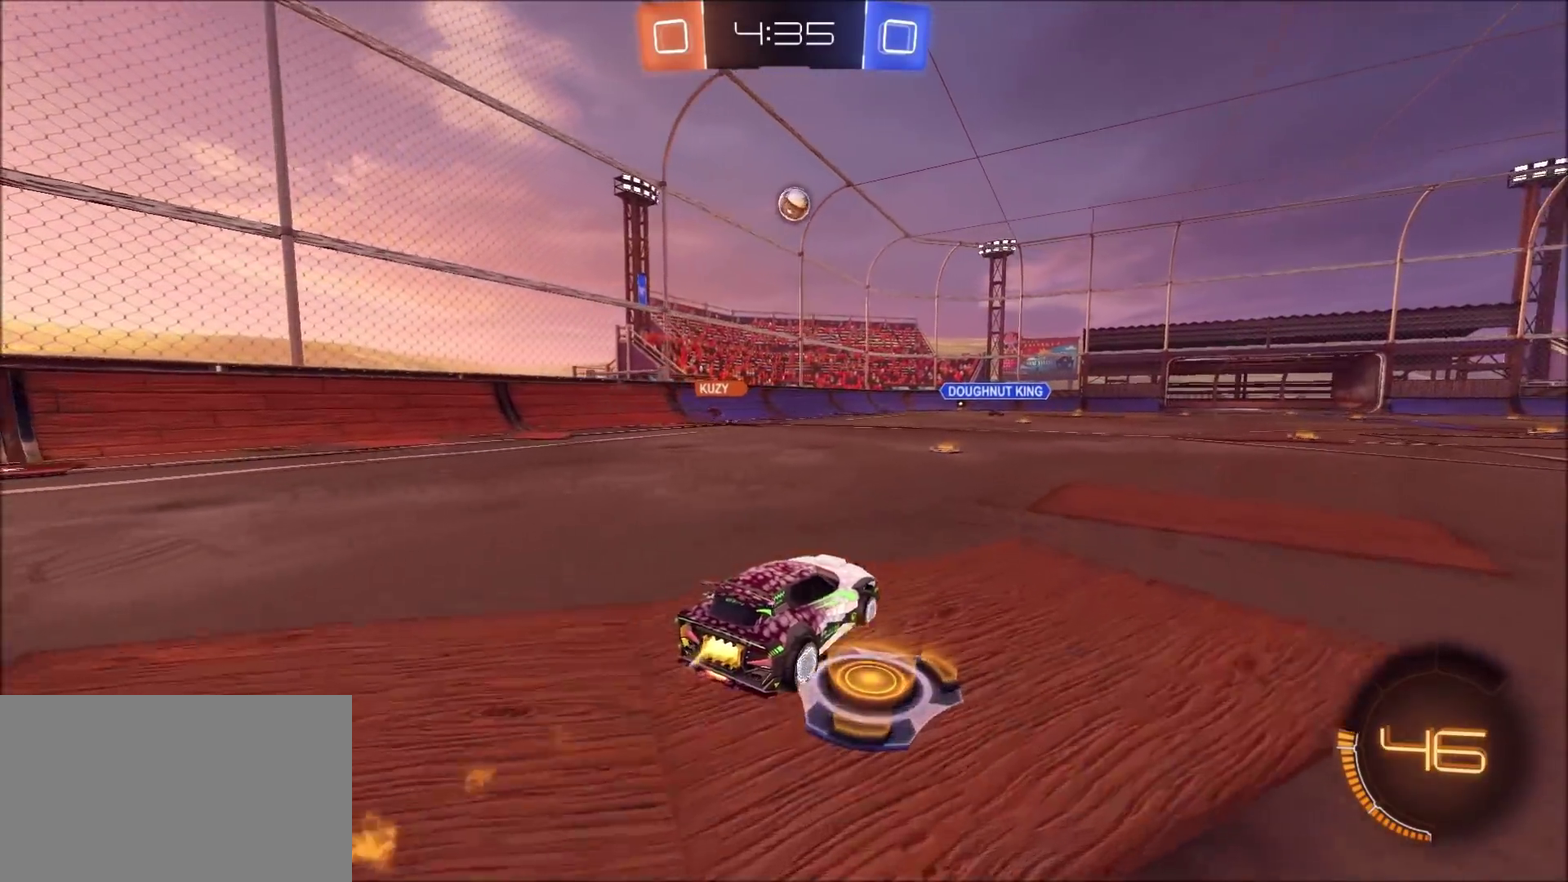
{"dt_ms": 300, "buttons": ["CIRCLE", "R2"], "left_stick": "center", "right_stick": "center", "events": [[133, "left_stick", "left"], [250, "left_stick", "center"]]}
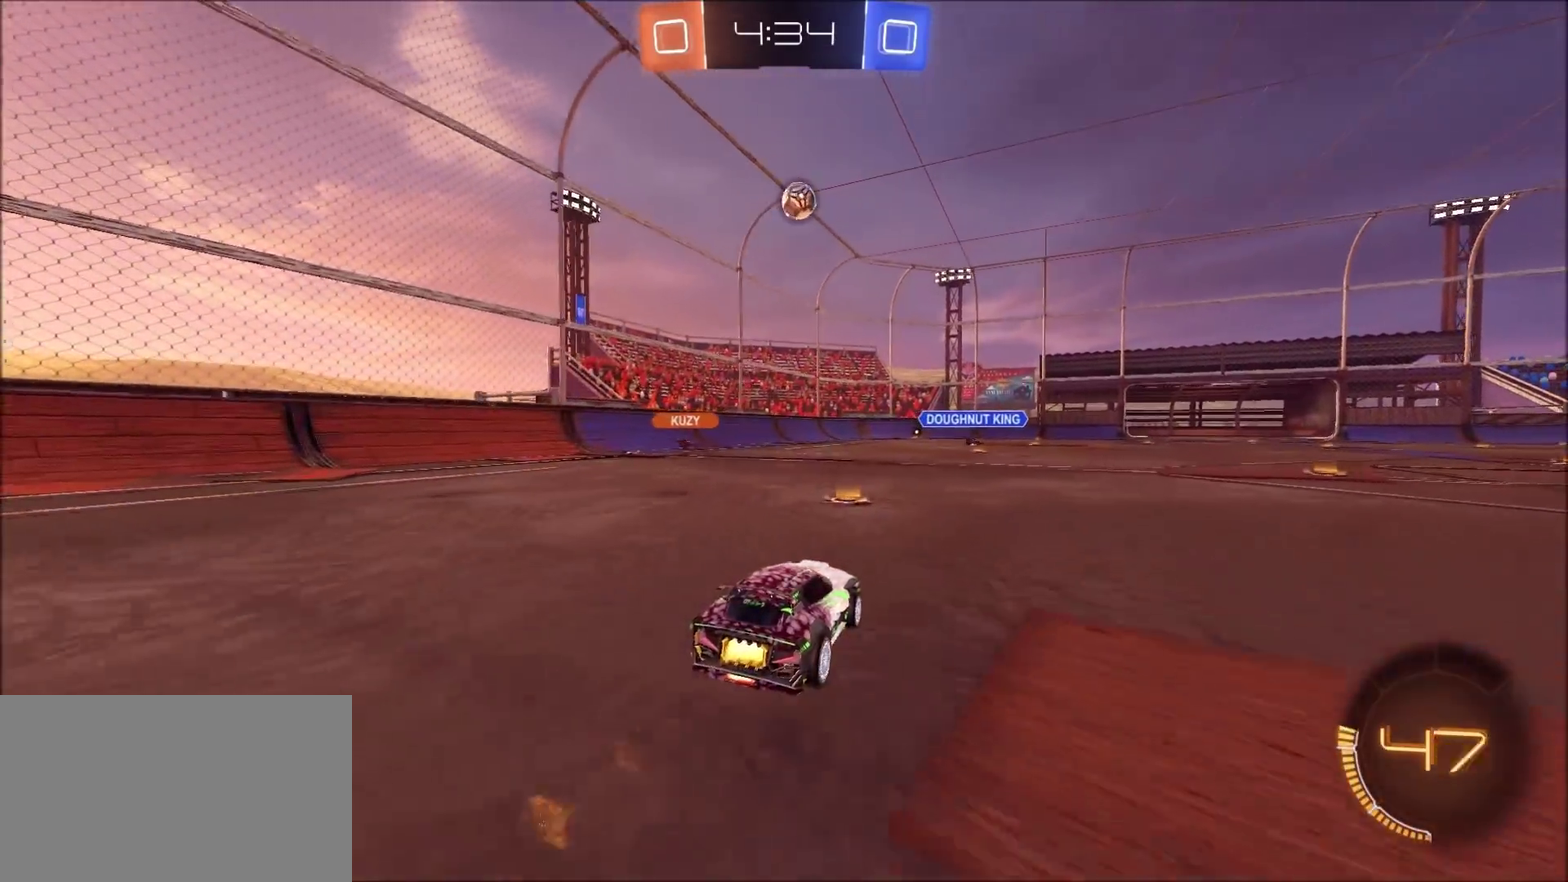
{"dt_ms": 400, "buttons": ["R2"], "left_stick": "up-right", "right_stick": "center", "events": [[33, "left_stick", "up-right"], [367, "CIRCLE", "up"]]}
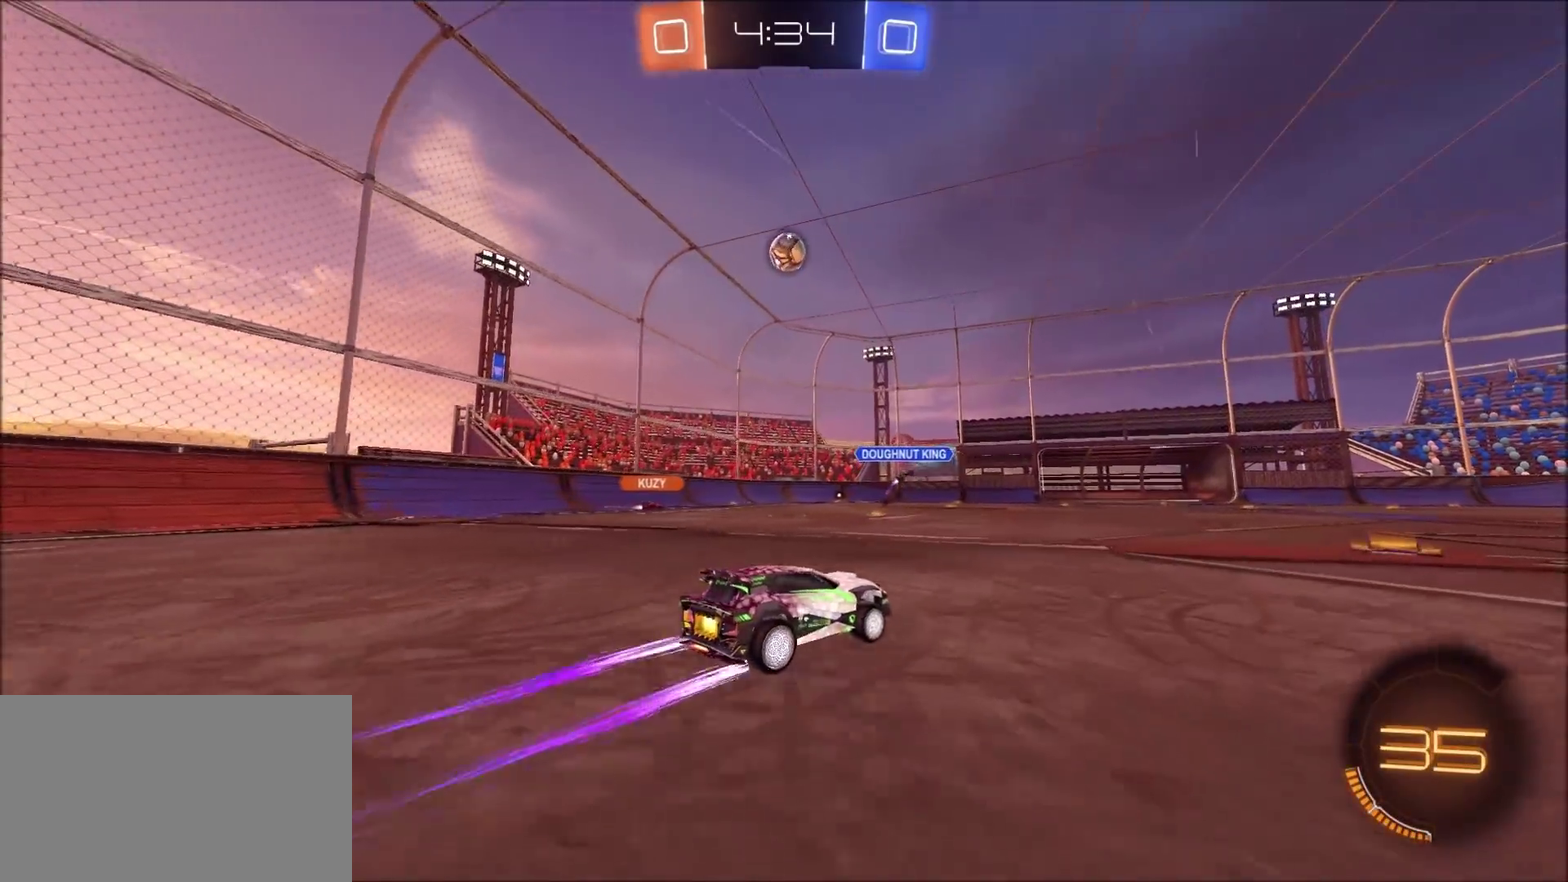
{"dt_ms": 800, "buttons": ["R2"], "left_stick": "up-right", "right_stick": "center", "events": [[300, "CIRCLE", "down"], [450, "CIRCLE", "up"]]}
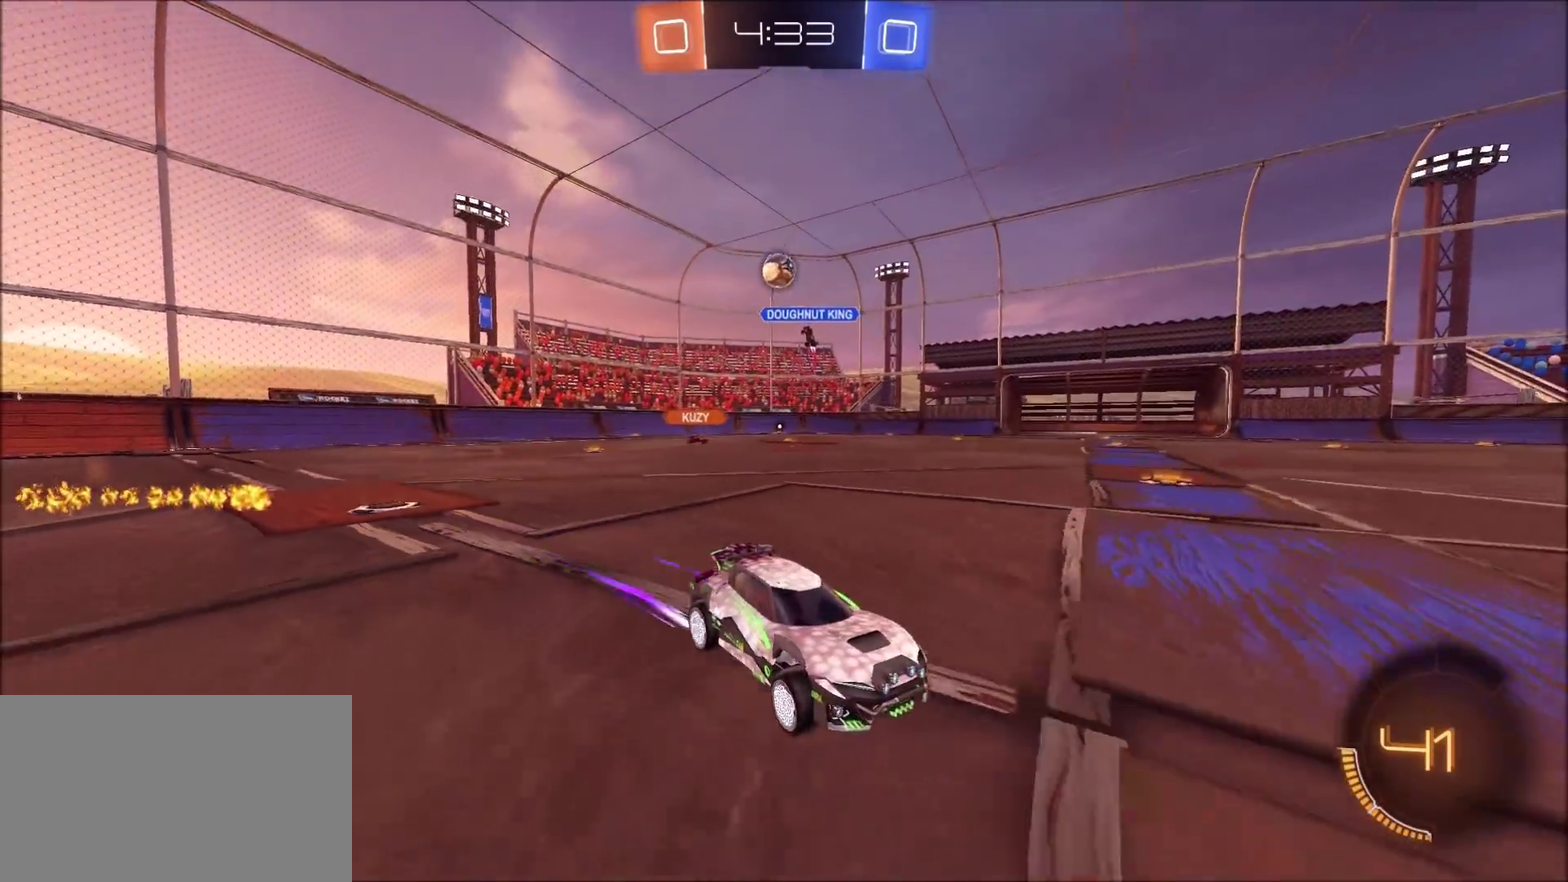
{"dt_ms": 300, "buttons": ["R2"], "left_stick": "center", "right_stick": "center", "events": [[67, "left_stick", "center"]]}
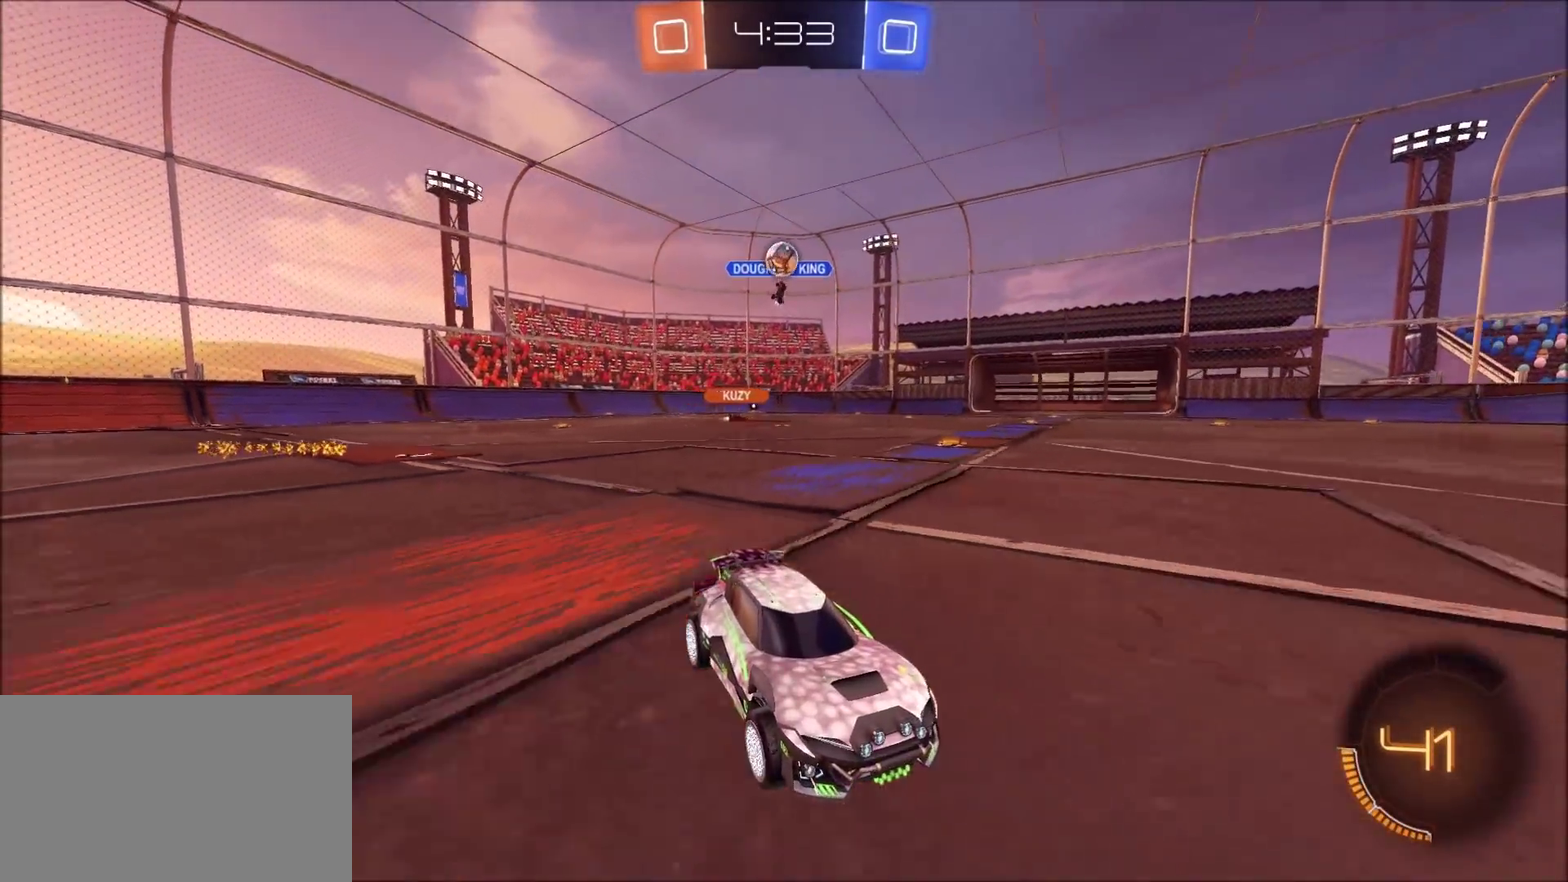
{"dt_ms": 300, "buttons": ["R2"], "left_stick": "center", "right_stick": "center", "events": []}
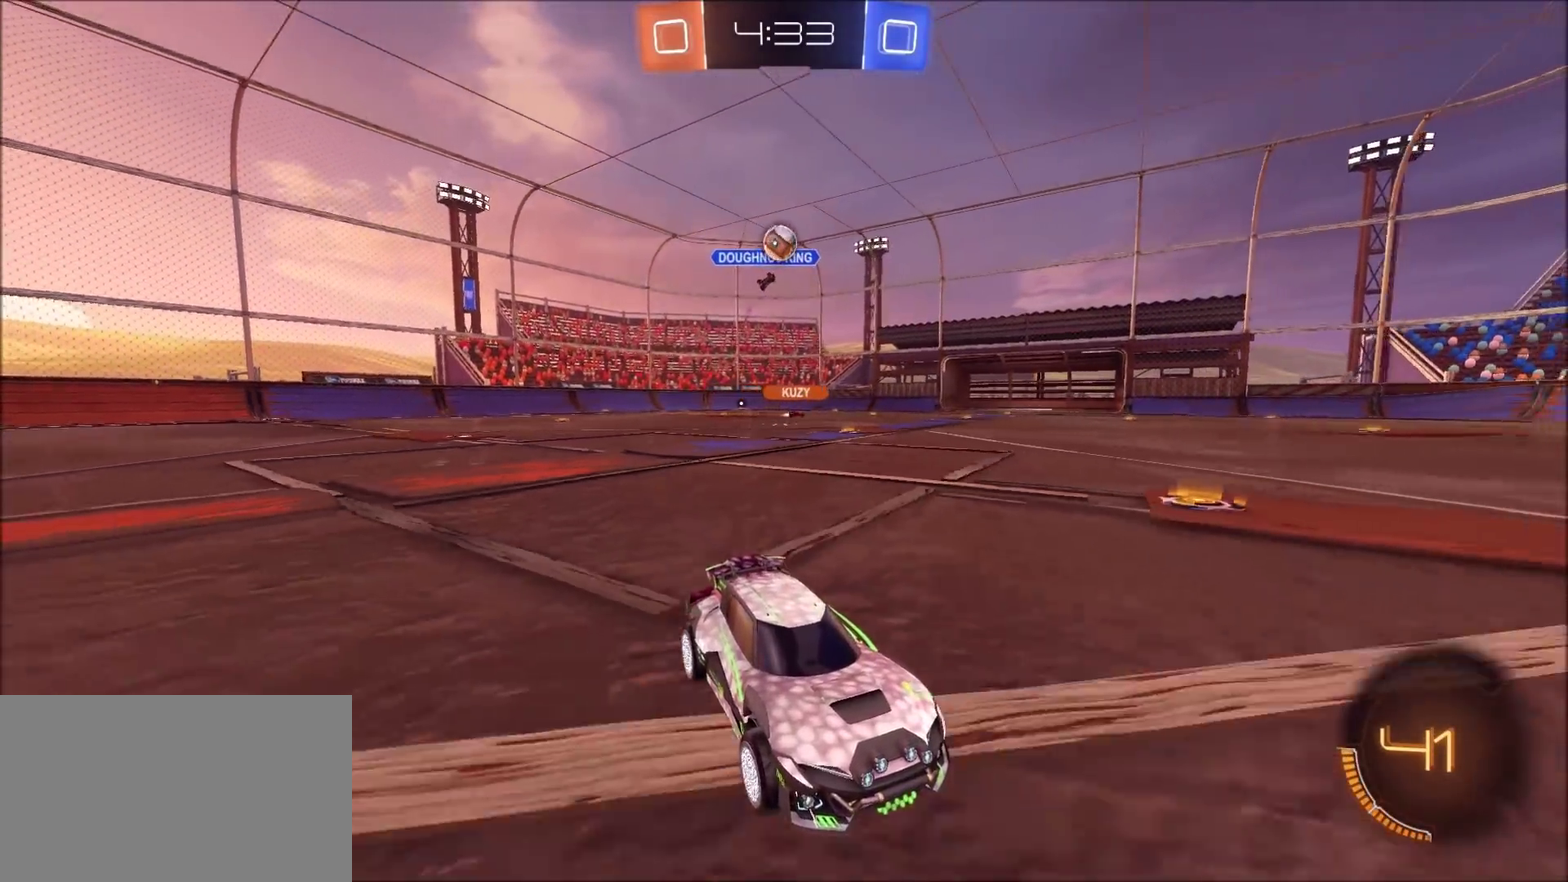
{"dt_ms": 900, "buttons": ["R2"], "left_stick": "left", "right_stick": "center", "events": [[517, "left_stick", "left"], [550, "L1", "down"], [817, "L1", "up"]]}
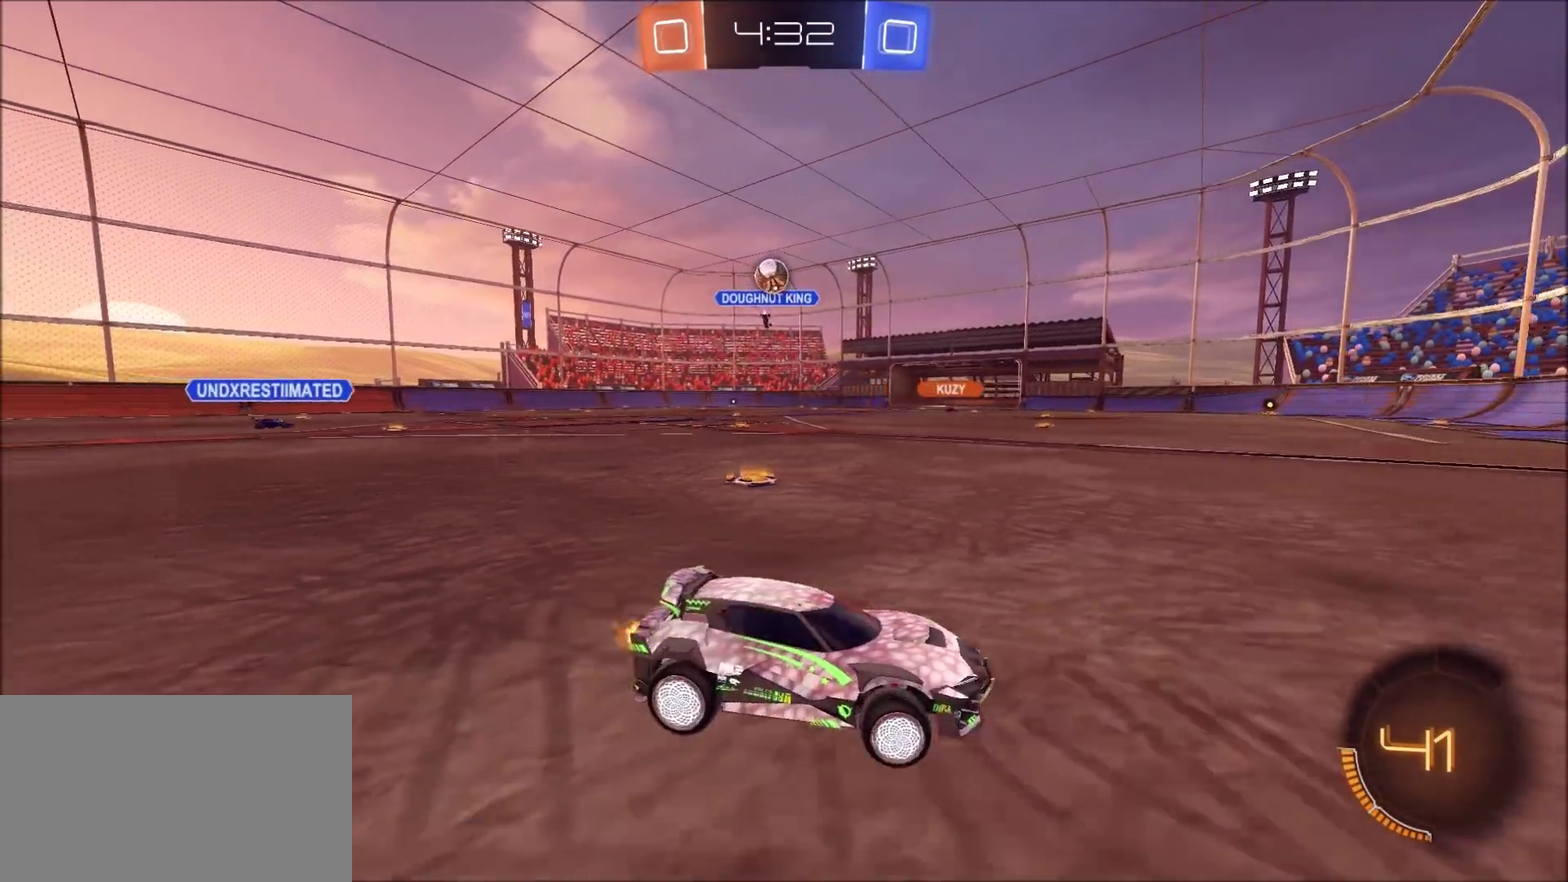
{"dt_ms": 300, "buttons": ["R2"], "left_stick": "left", "right_stick": "center", "events": []}
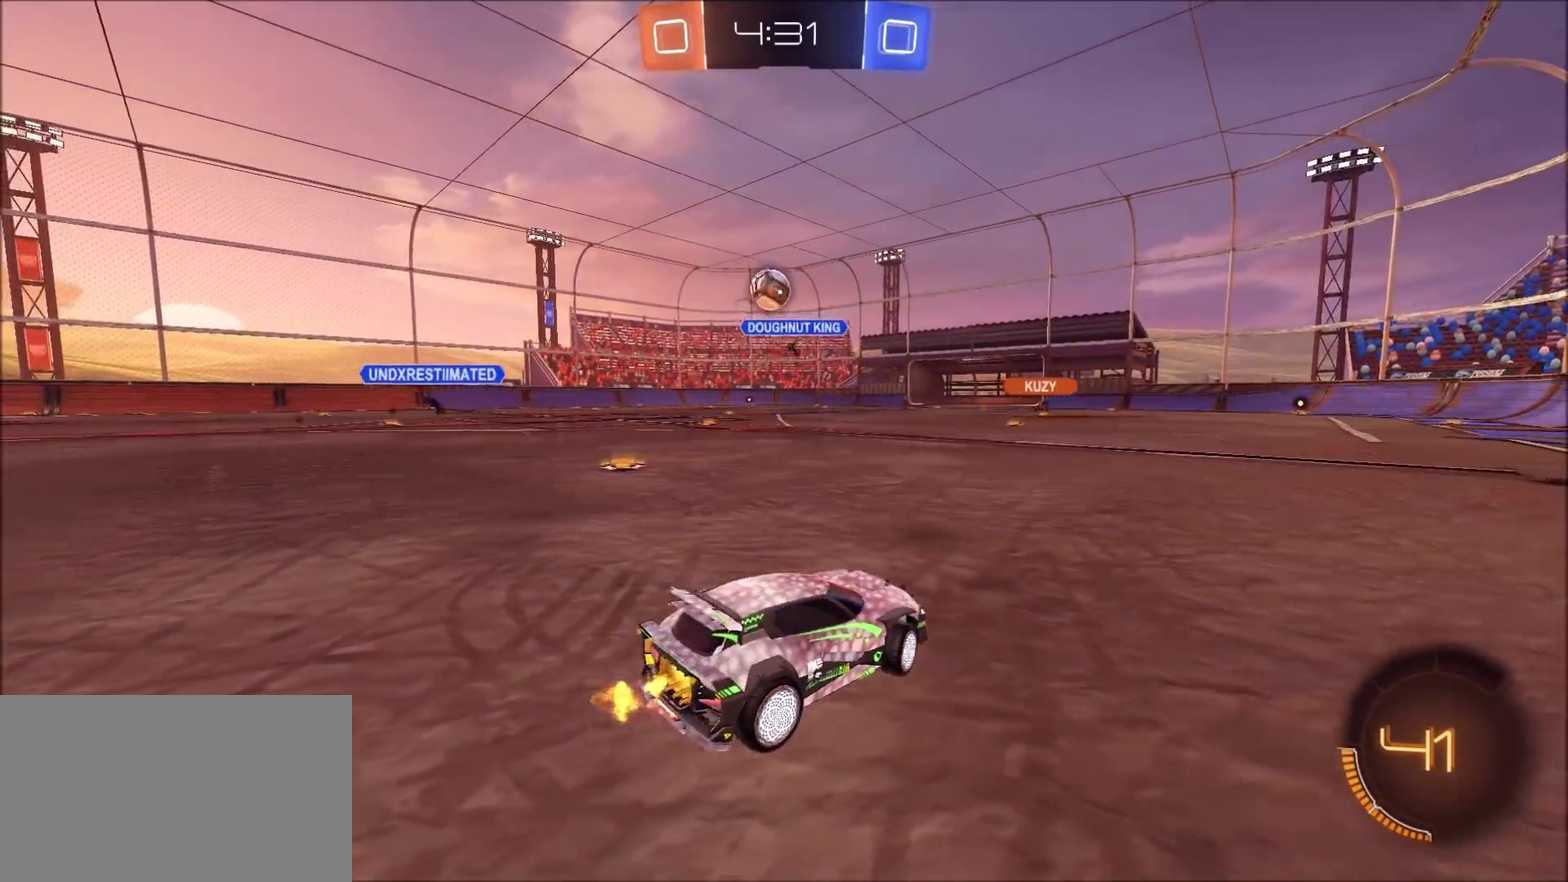
{"dt_ms": 600, "buttons": ["CROSS", "CIRCLE", "R2"], "left_stick": "down-right", "right_stick": "center", "events": [[50, "CIRCLE", "down"], [217, "left_stick", "center"], [417, "left_stick", "down-left"], [467, "CROSS", "down"], [483, "left_stick", "down"], [550, "left_stick", "down-right"]]}
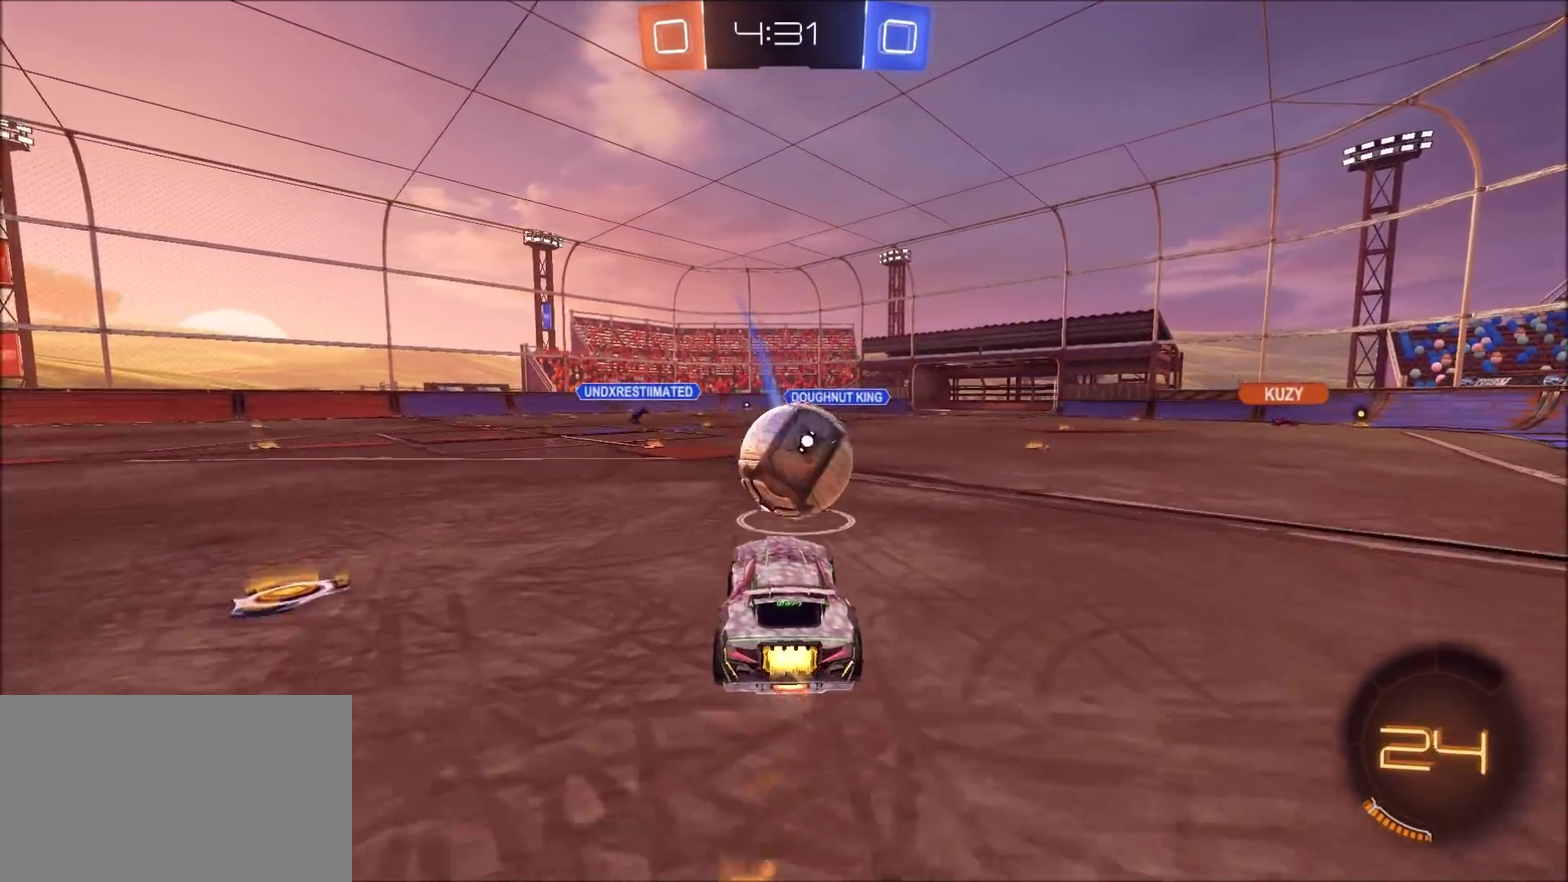
{"dt_ms": 400, "buttons": ["R2"], "left_stick": "down", "right_stick": "center", "events": [[67, "CROSS", "up"], [83, "left_stick", "up"], [133, "CROSS", "down"], [150, "TRIANGLE", "down"], [217, "left_stick", "down"], [250, "CIRCLE", "up"], [250, "CROSS", "up"], [267, "TRIANGLE", "up"]]}
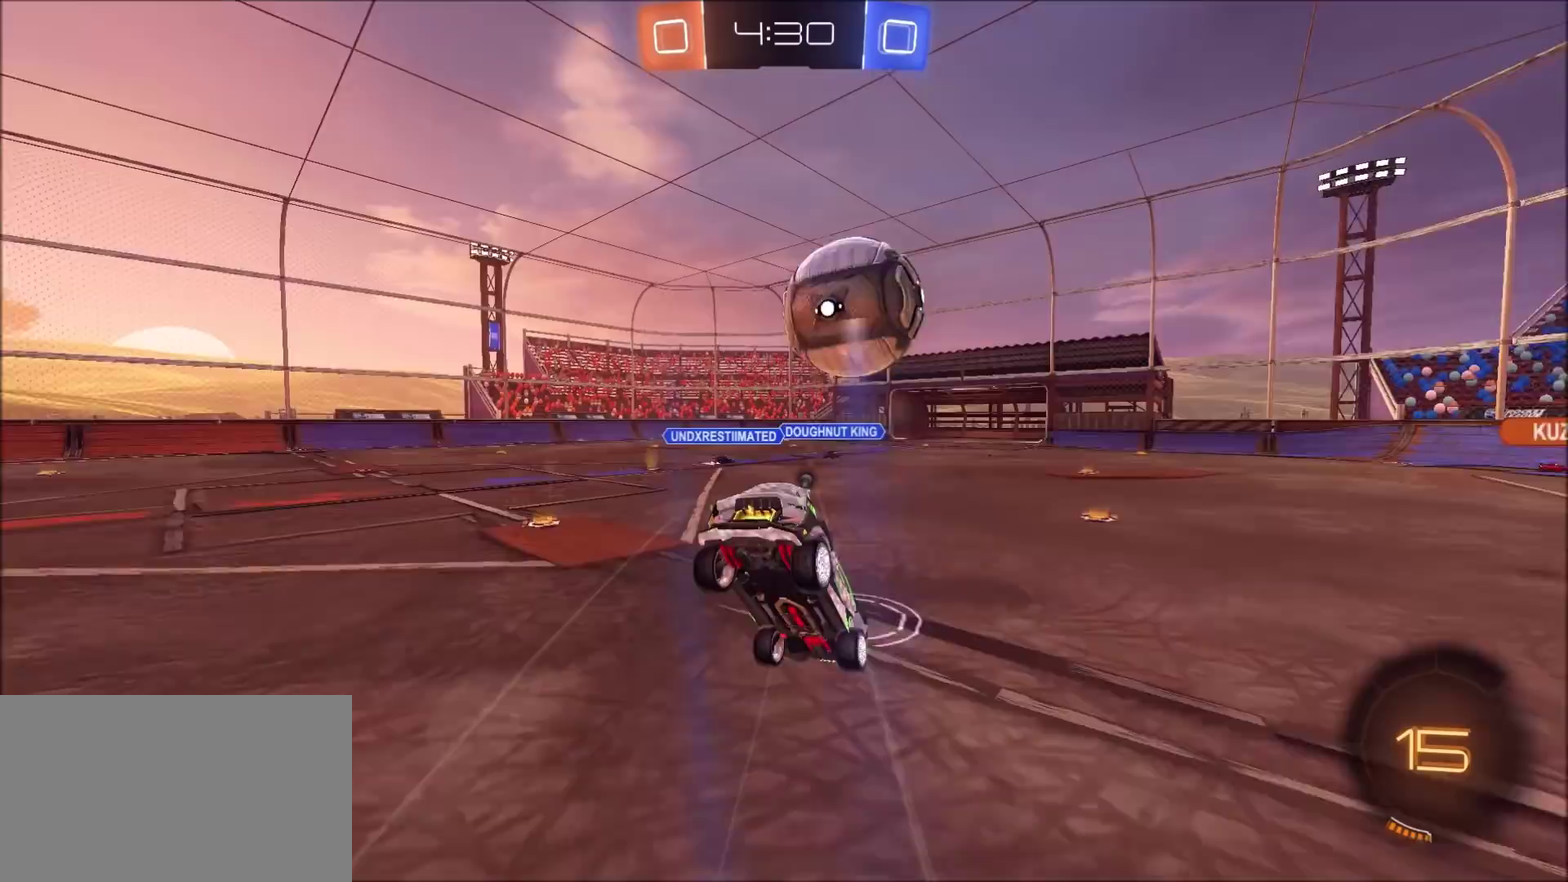
{"dt_ms": 300, "buttons": ["L1", "R2"], "left_stick": "left", "right_stick": "center", "events": [[183, "left_stick", "down-left"], [267, "left_stick", "left"], [300, "L1", "down"]]}
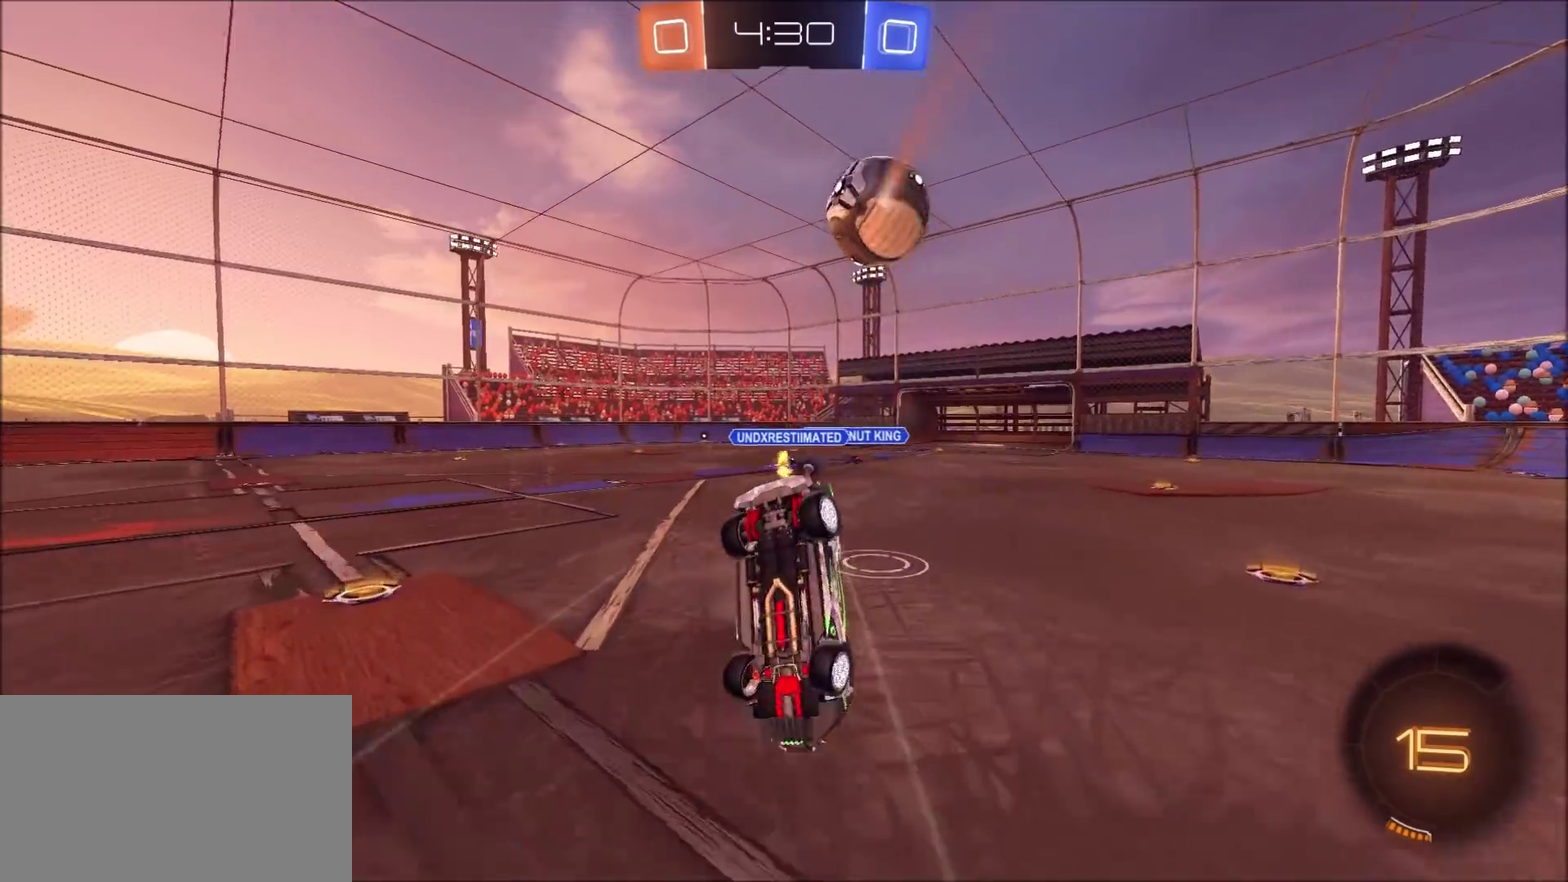
{"dt_ms": 700, "buttons": ["L2"], "left_stick": "down", "right_stick": "center", "events": [[83, "left_stick", "up-left"], [267, "R2", "up"], [467, "TRIANGLE", "down"], [617, "TRIANGLE", "up"], [633, "left_stick", "down-left"], [683, "L2", "down"], [683, "left_stick", "down"], [700, "L1", "up"]]}
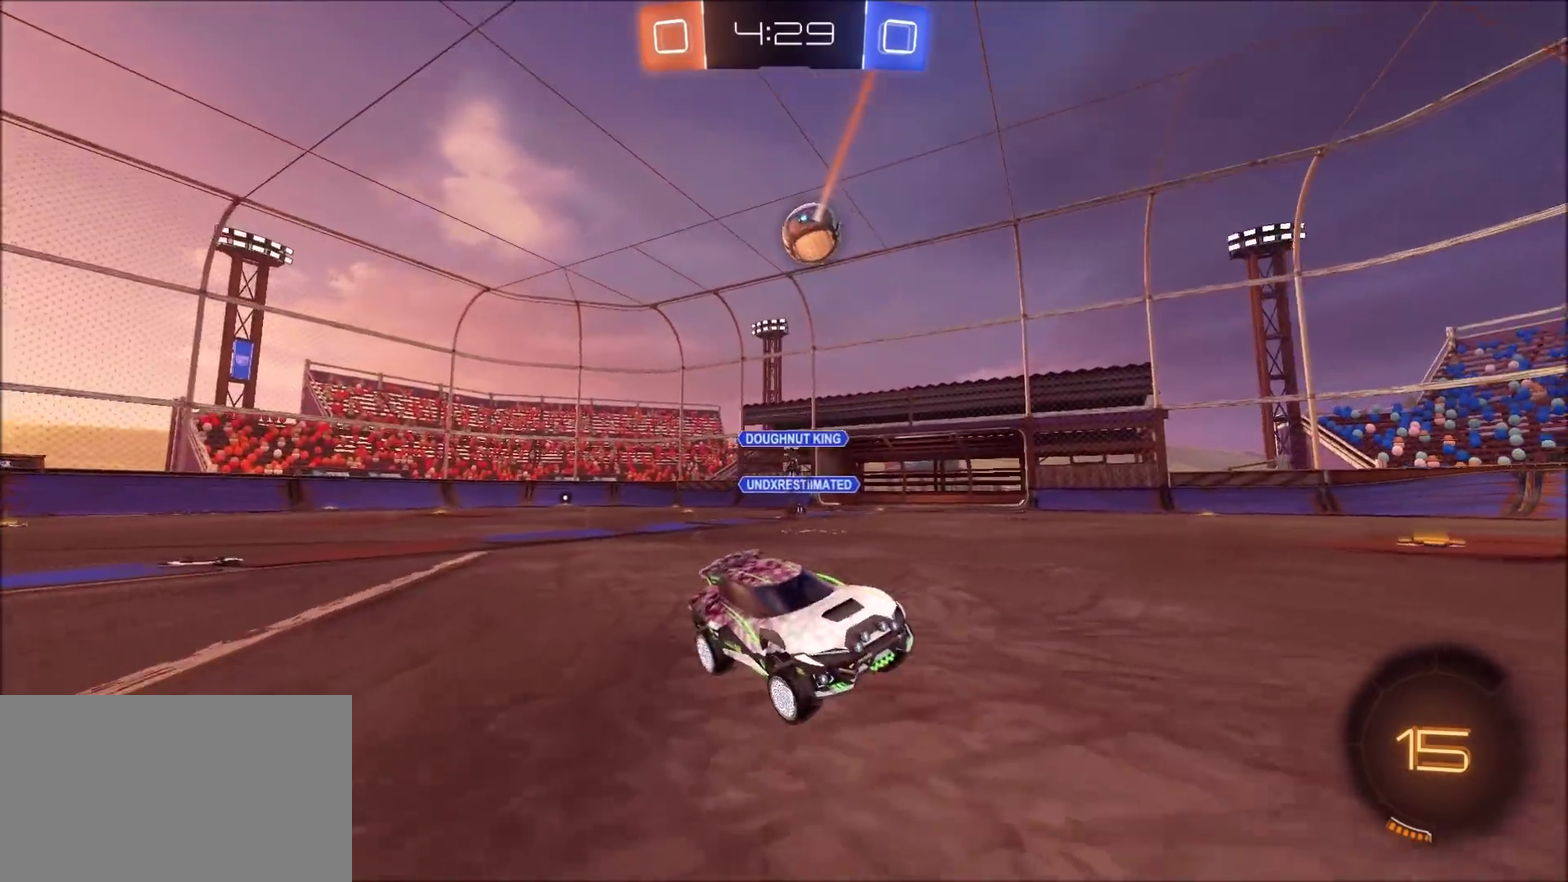
{"dt_ms": 600, "buttons": ["L2", "R2"], "left_stick": "down", "right_stick": "center", "events": [[33, "left_stick", "down-right"], [83, "left_stick", "right"], [367, "left_stick", "down"], [400, "CROSS", "down"], [450, "CROSS", "up"], [533, "CROSS", "down"], [600, "CROSS", "up"], [600, "R2", "down"]]}
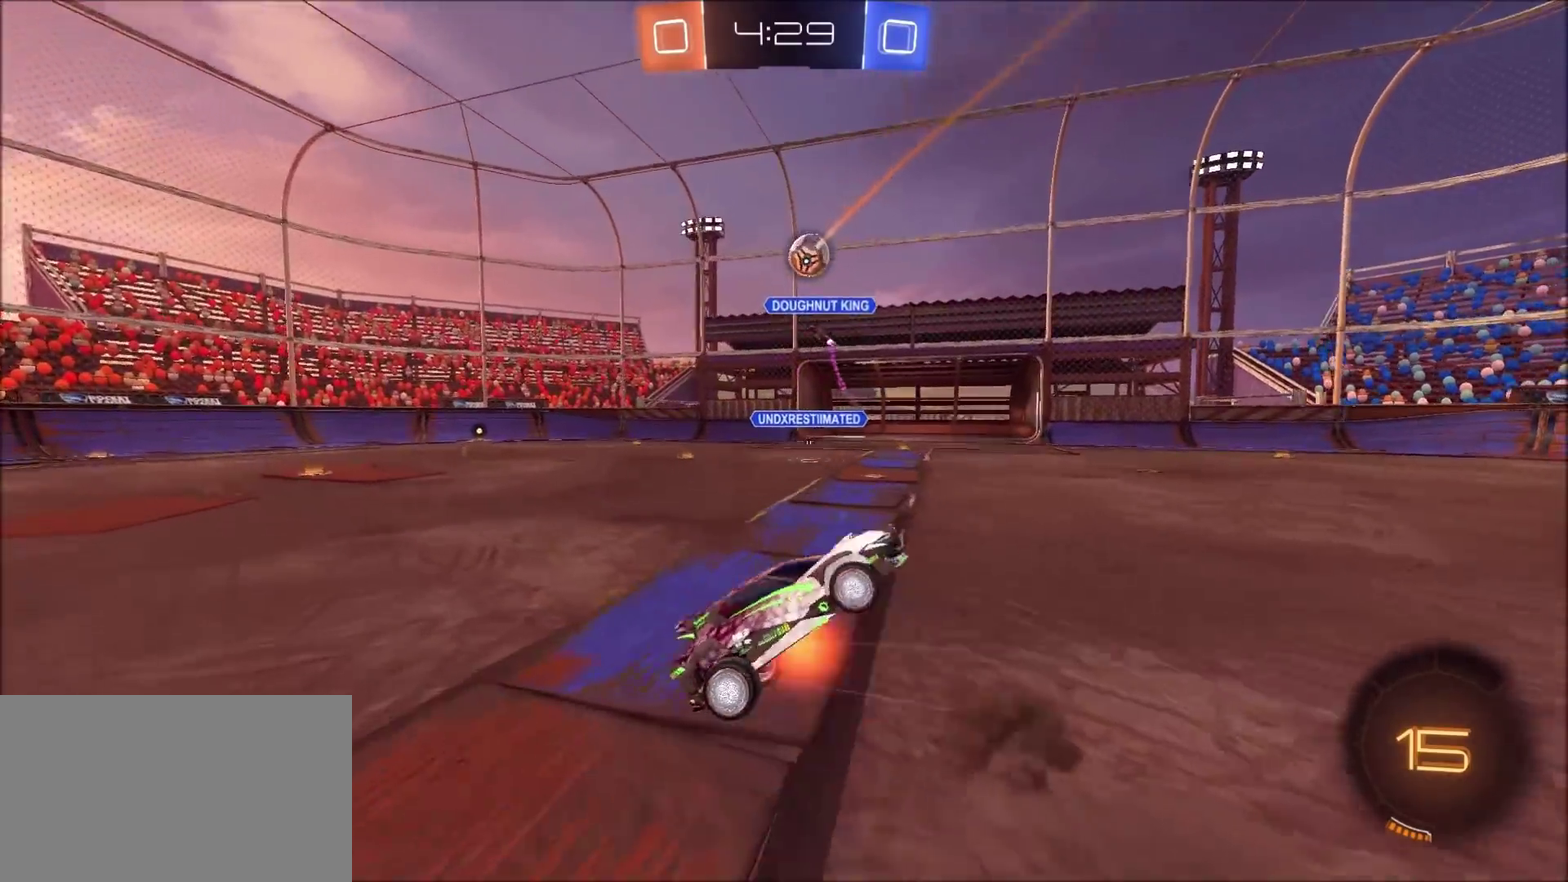
{"dt_ms": 400, "buttons": ["L1", "R2"], "left_stick": "up", "right_stick": "center", "events": [[67, "left_stick", "down-left"], [167, "L1", "down"], [167, "L2", "up"], [183, "left_stick", "left"], [233, "left_stick", "up-left"], [317, "left_stick", "up"]]}
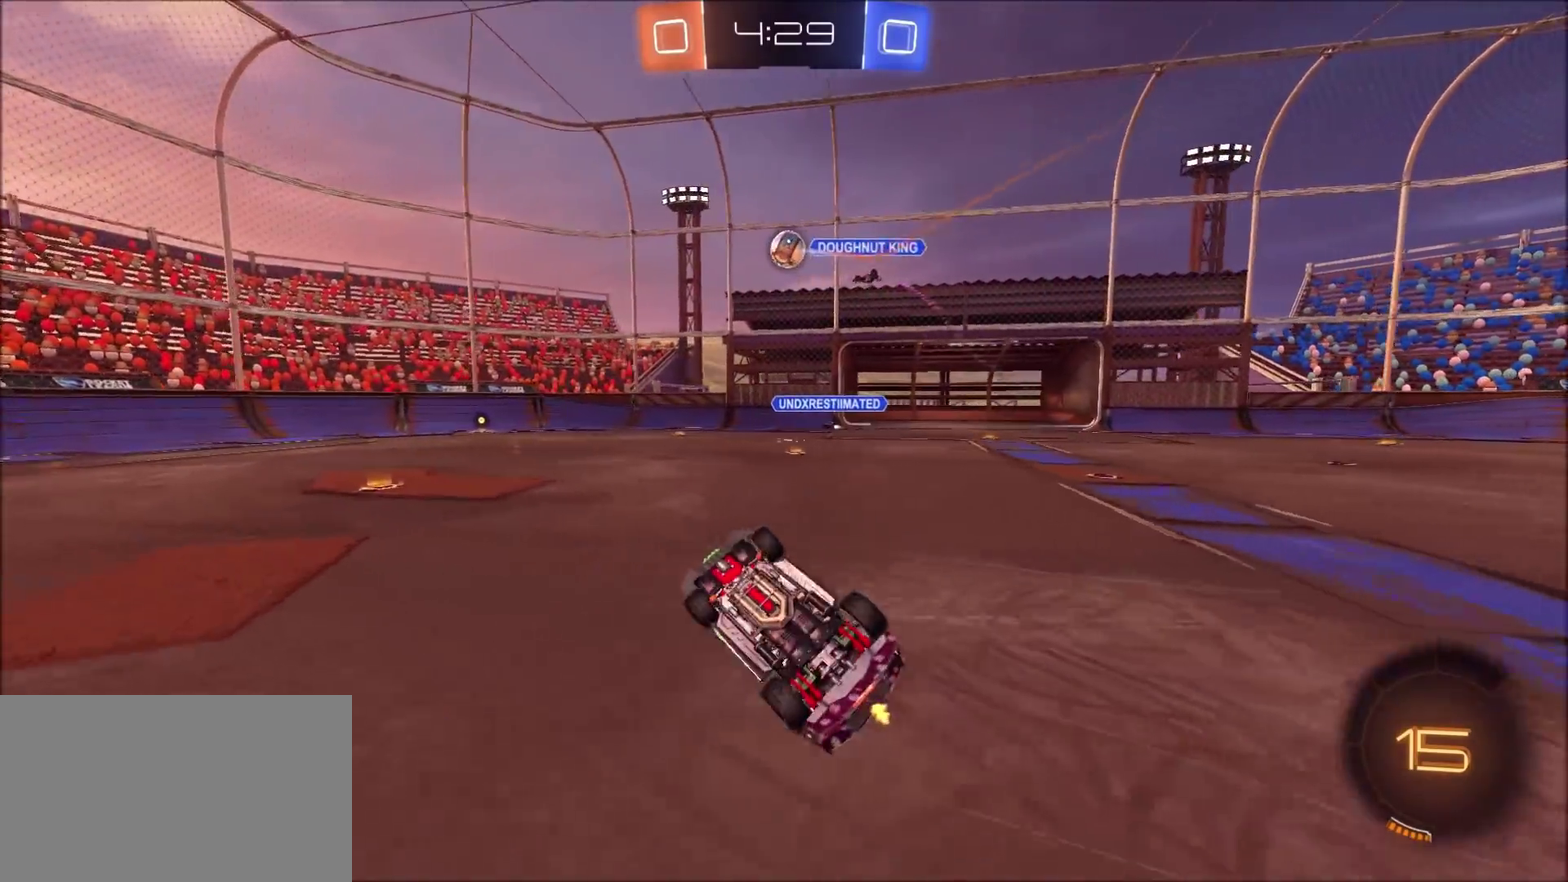
{"dt_ms": 700, "buttons": ["R2"], "left_stick": "up-left", "right_stick": "center", "events": [[217, "left_stick", "up-left"], [300, "L1", "up"]]}